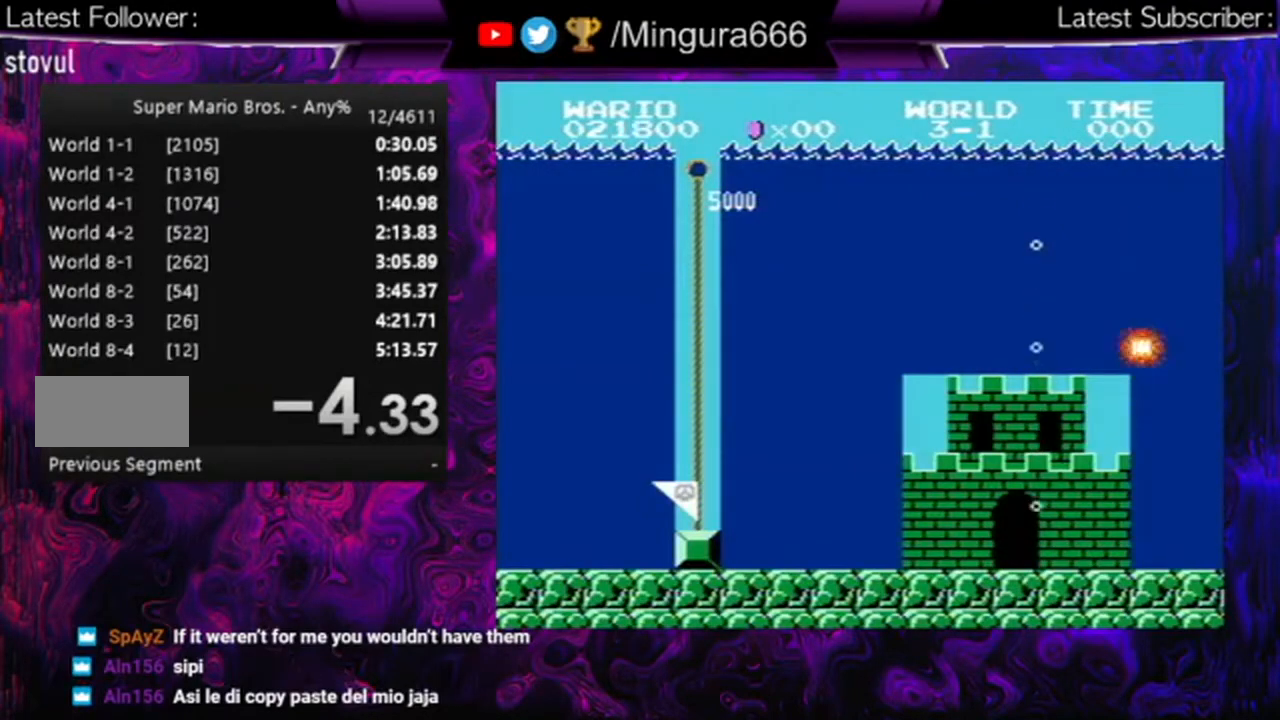
Gameplay with a controller (Nintendo layout); each line is a JSON object with the inputs held at the frame after it. "events" lists button and stick changes between this image and that frame as [ms after this image, input, new state], when the widget could be followed in between. Not read: L3 R3.
{"buttons": ["A", "B"], "events": [[300, "A", "down"], [367, "B", "down"]]}
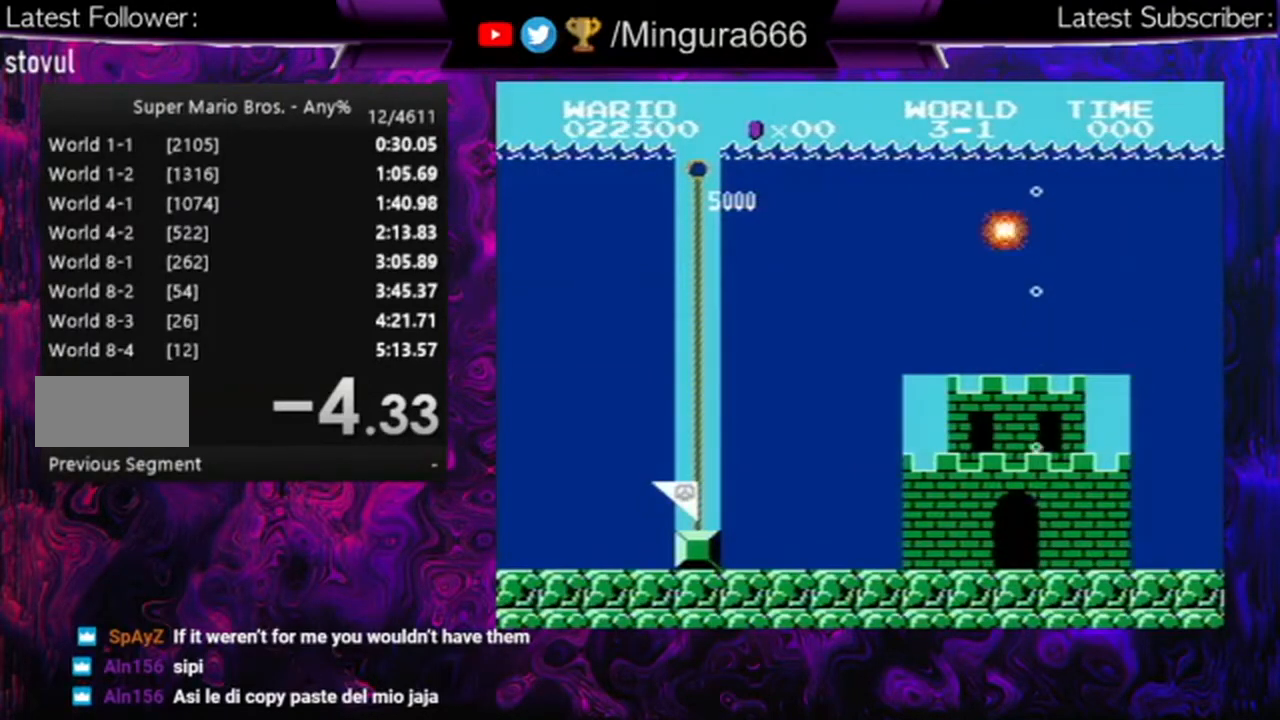
{"buttons": ["A", "B"], "events": [[33, "B", "up"], [100, "A", "up"], [433, "A", "down"], [433, "B", "down"]]}
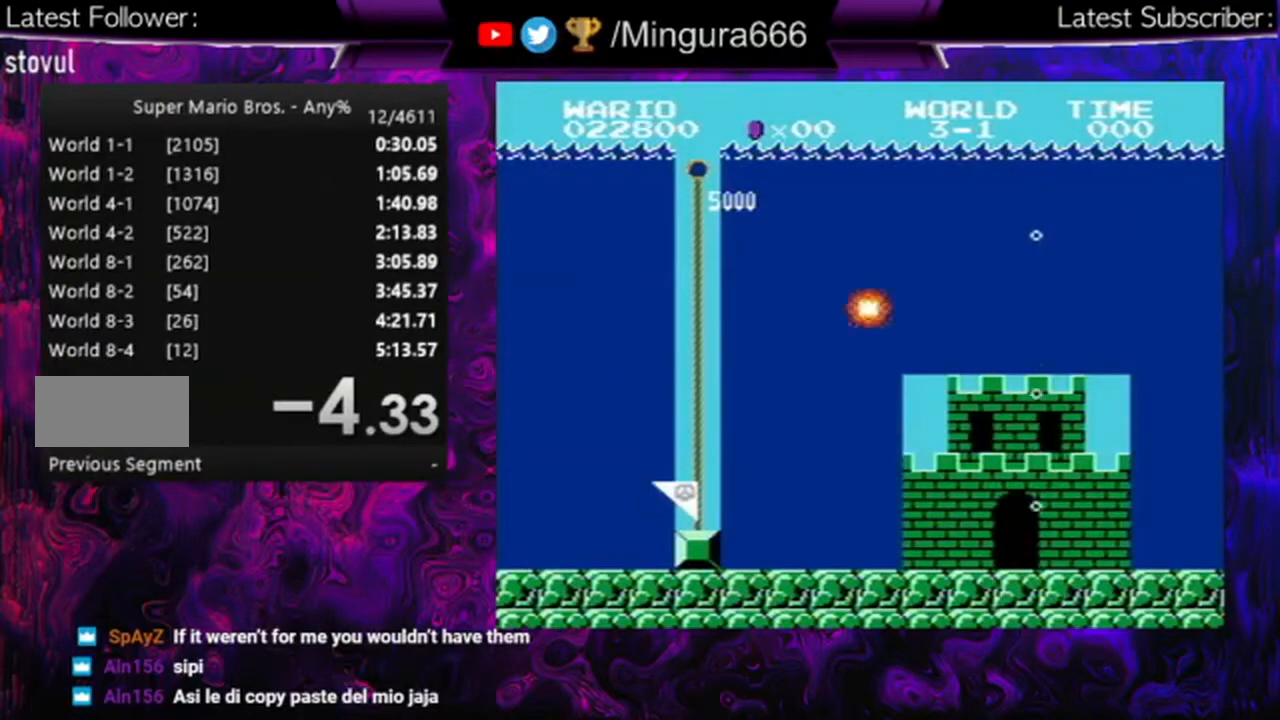
{"buttons": ["A", "B"], "events": [[267, "A", "up"], [267, "B", "up"], [400, "A", "down"], [400, "B", "down"]]}
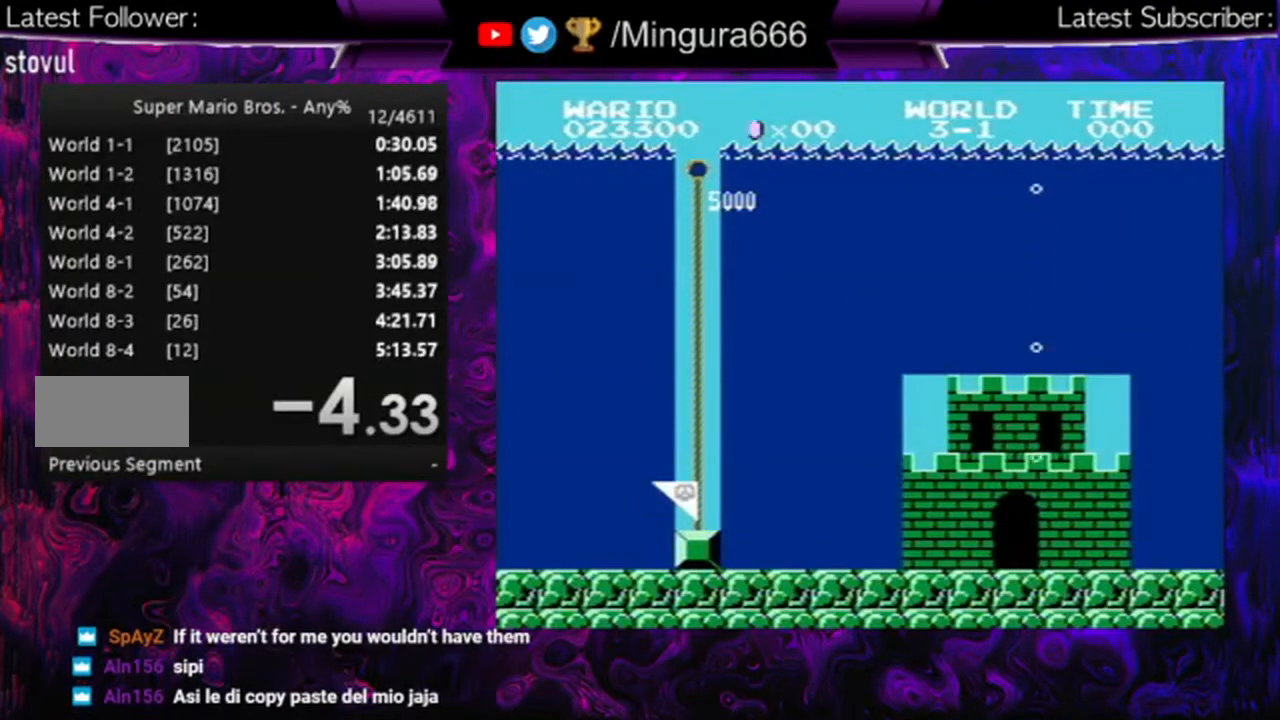
{"buttons": ["A", "B"], "events": []}
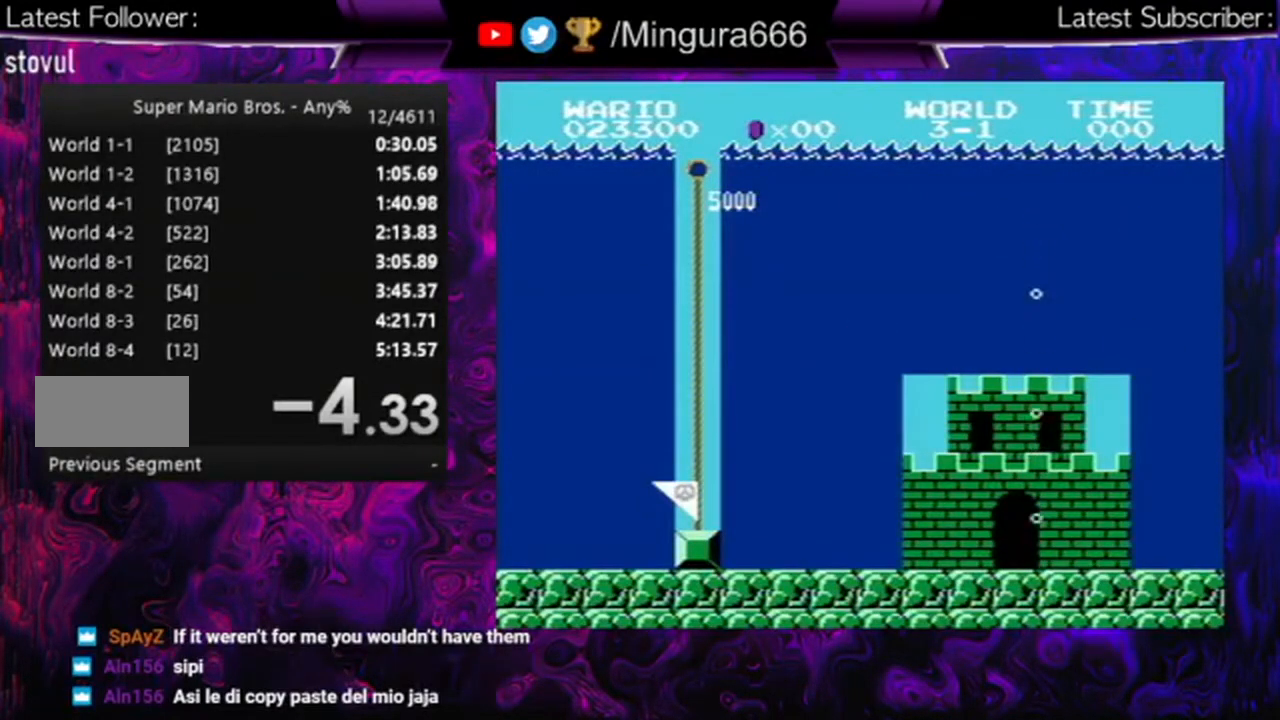
{"buttons": [], "events": [[167, "A", "up"], [167, "B", "up"]]}
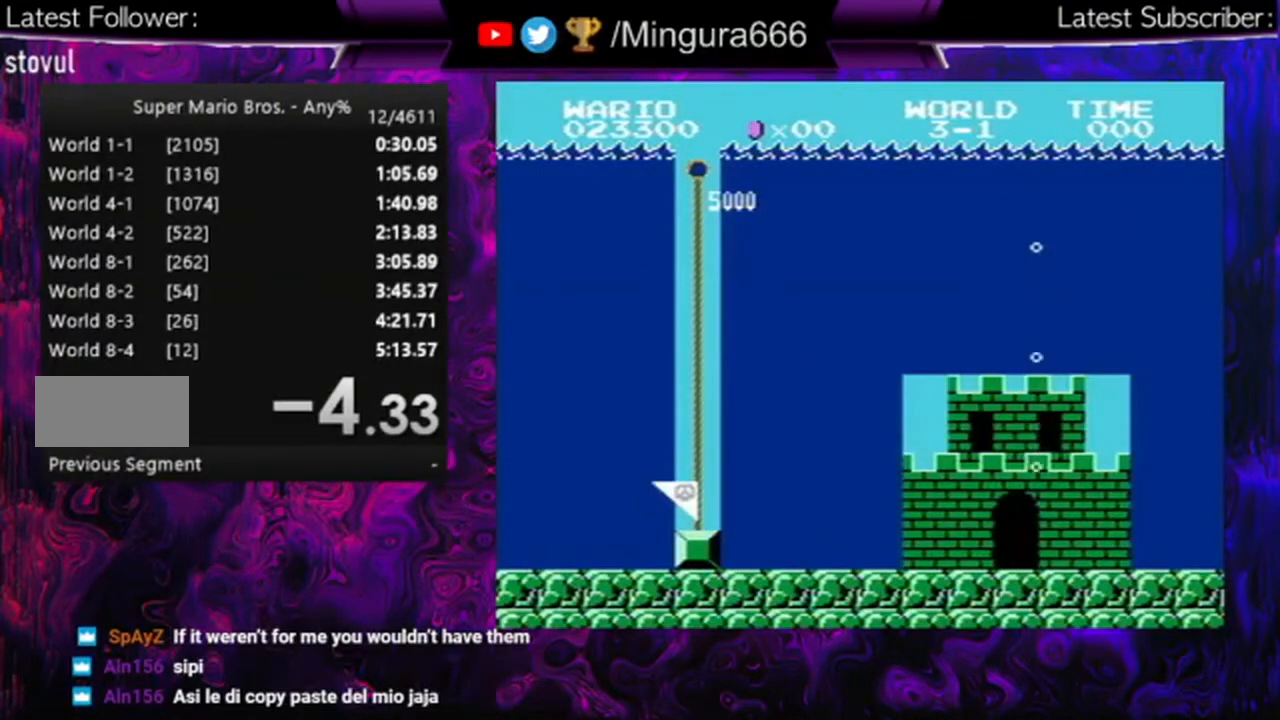
{"buttons": [], "events": []}
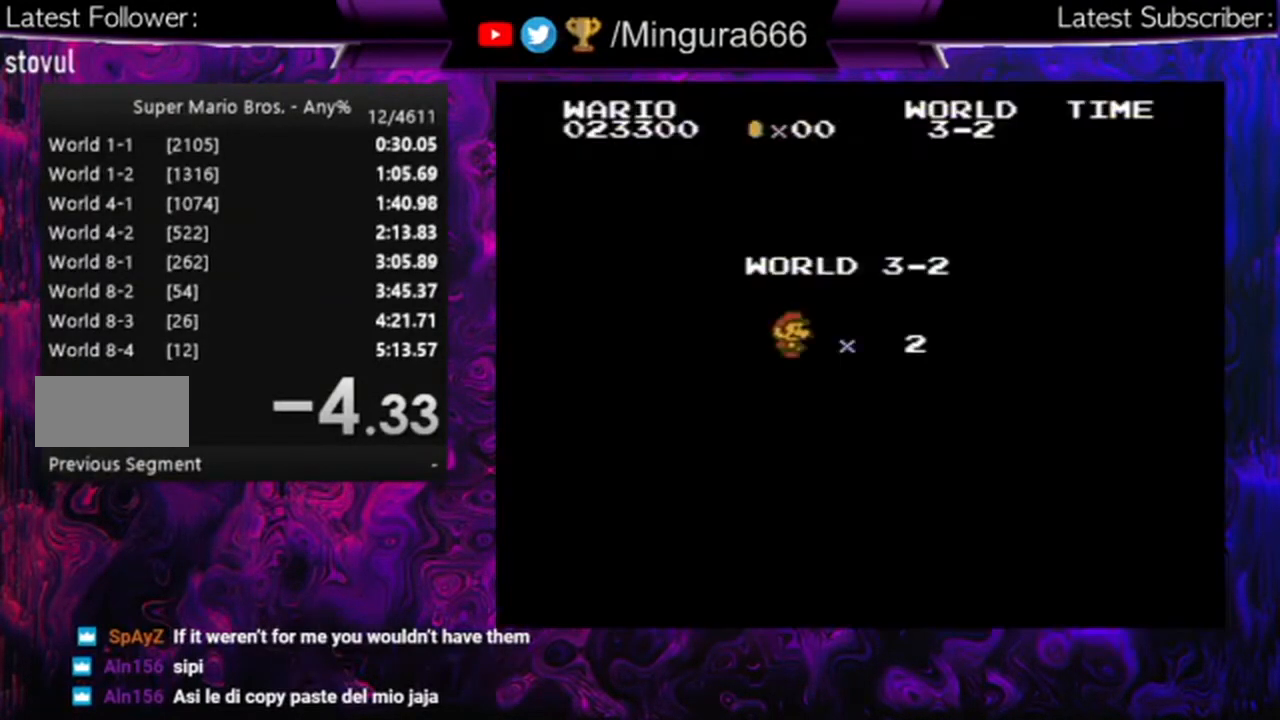
{"buttons": [], "events": []}
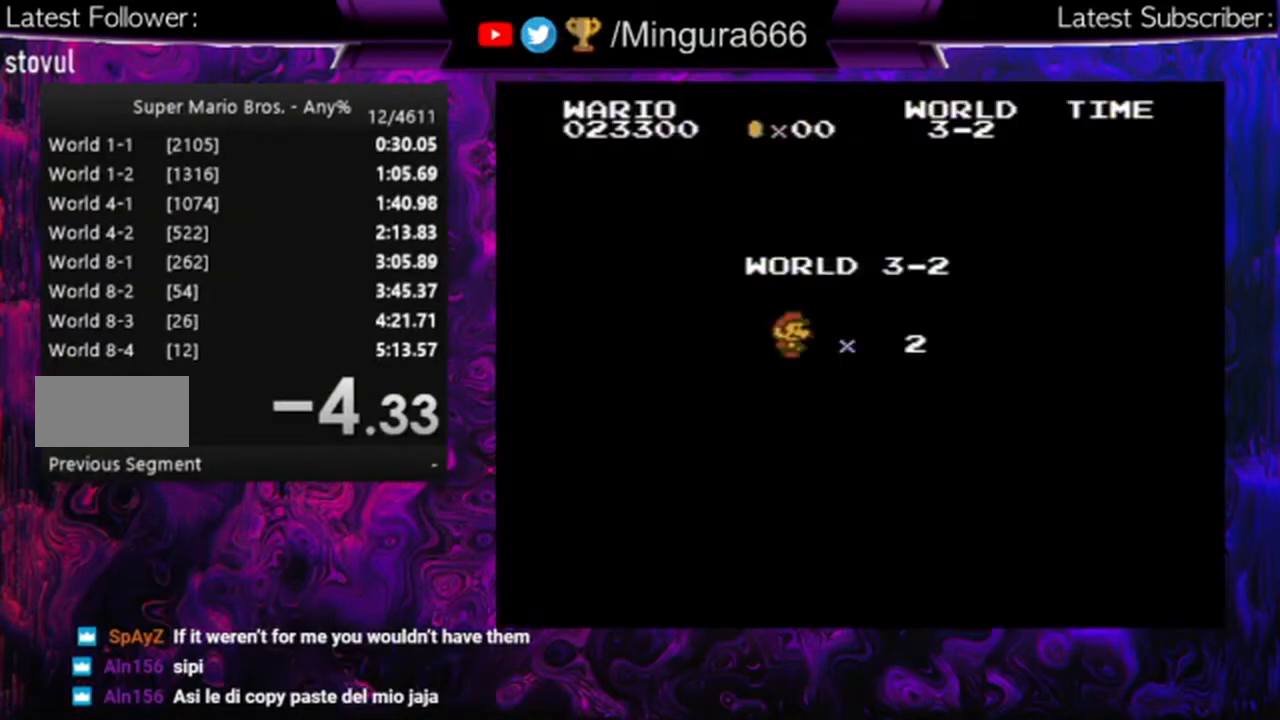
{"buttons": [], "events": []}
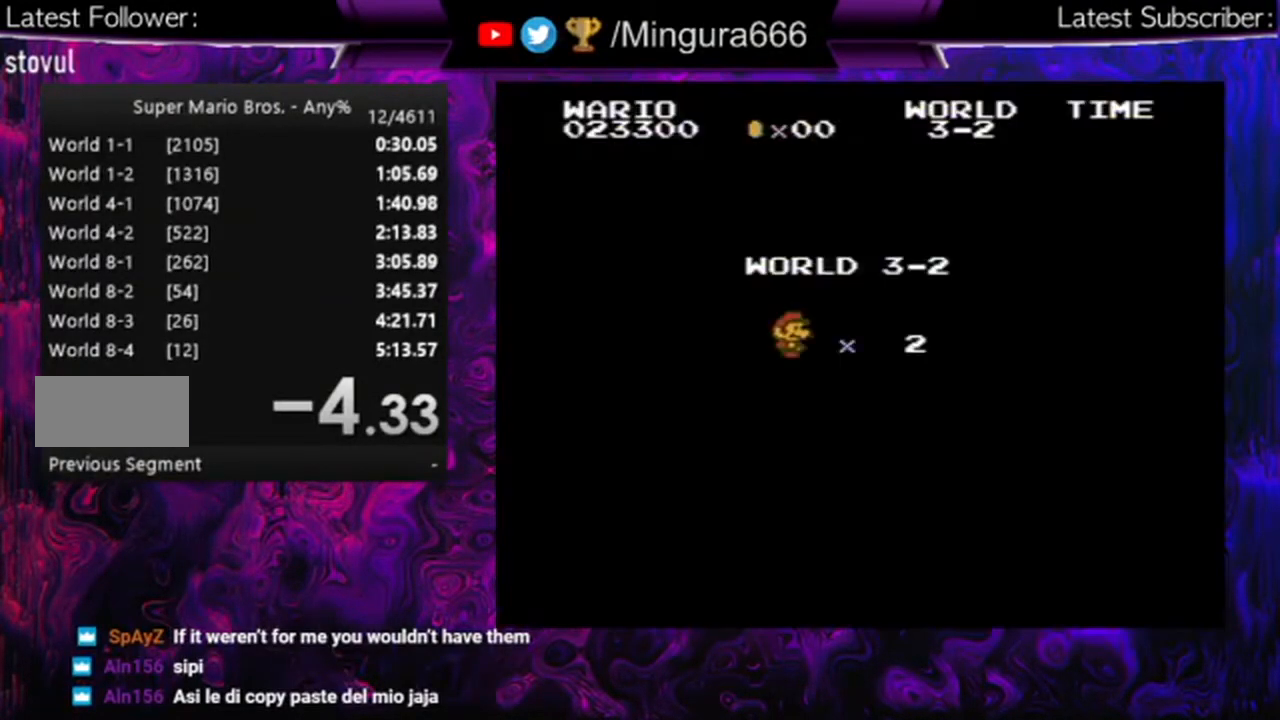
{"buttons": ["B"], "events": [[367, "B", "down"]]}
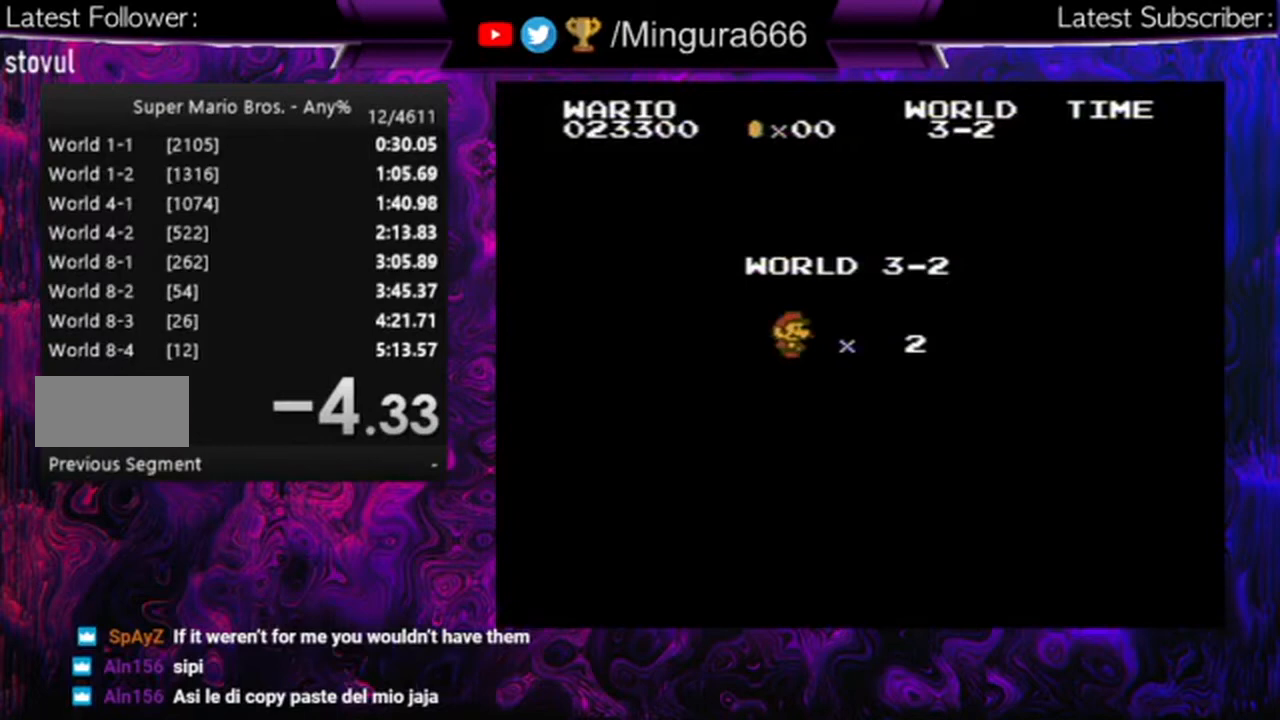
{"buttons": ["B", "DPAD_RIGHT"], "events": [[167, "DPAD_RIGHT", "down"]]}
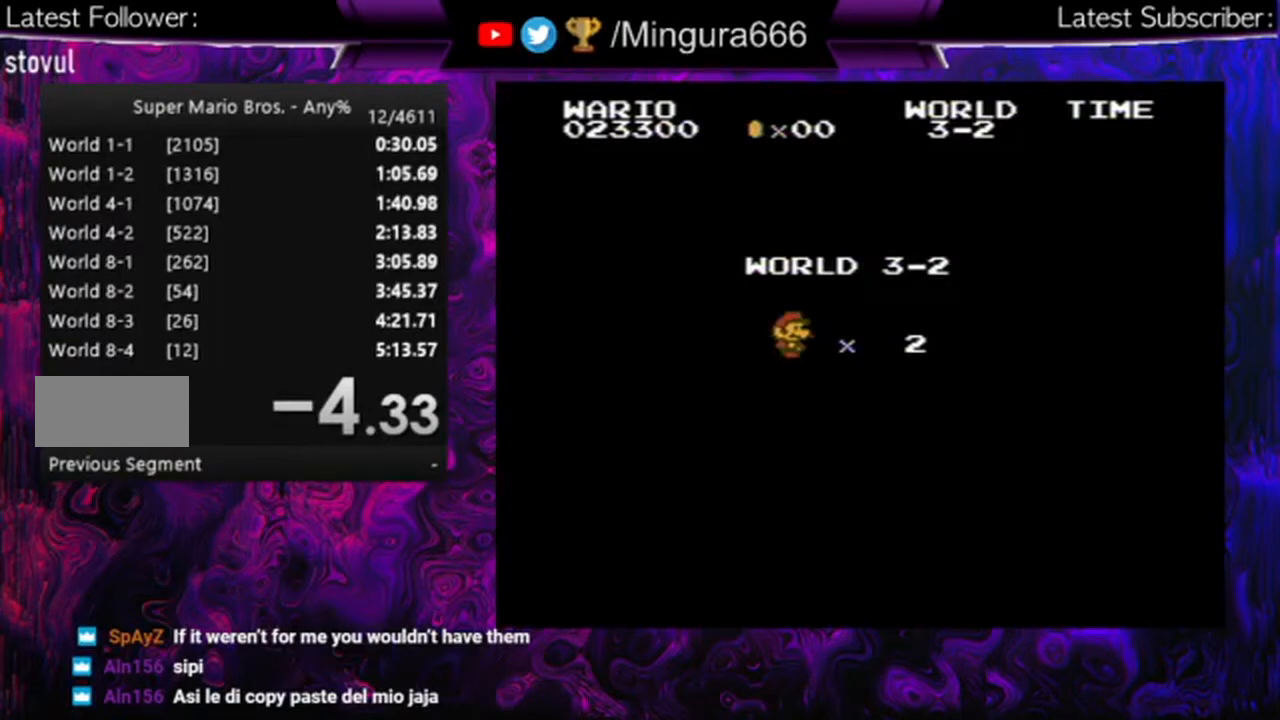
{"buttons": ["B", "DPAD_RIGHT"], "events": []}
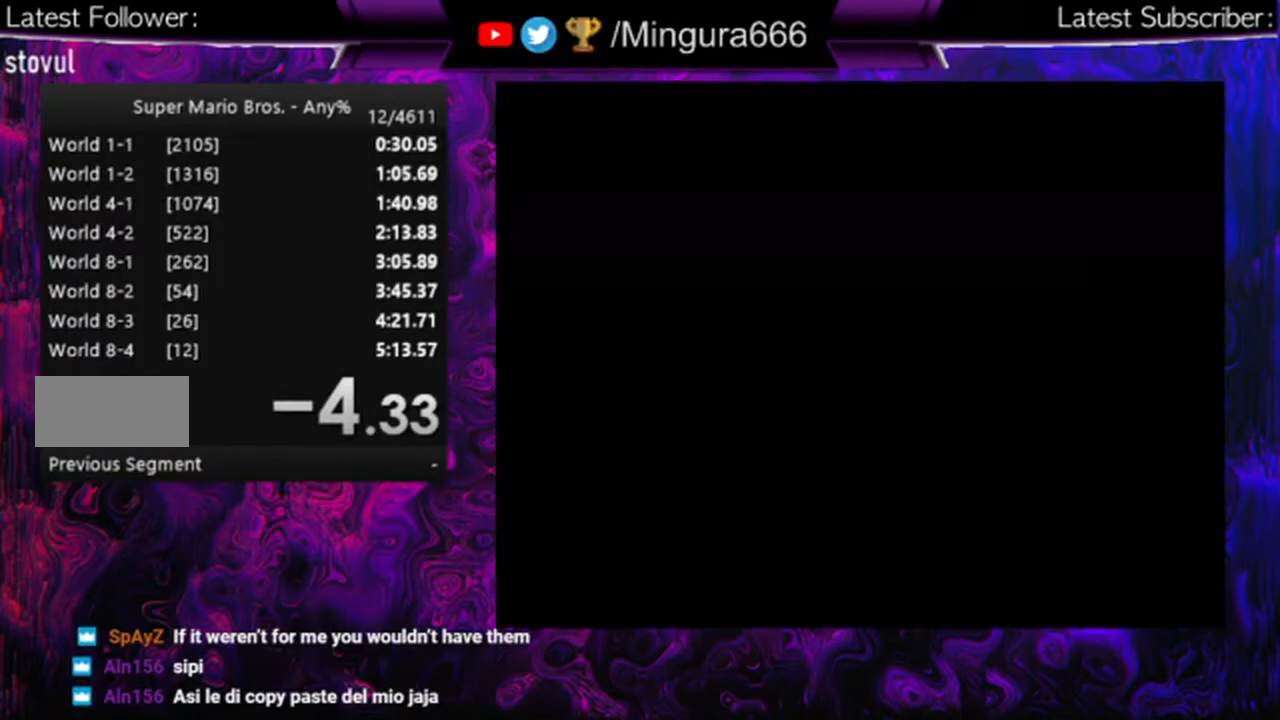
{"buttons": ["B", "DPAD_RIGHT"], "events": []}
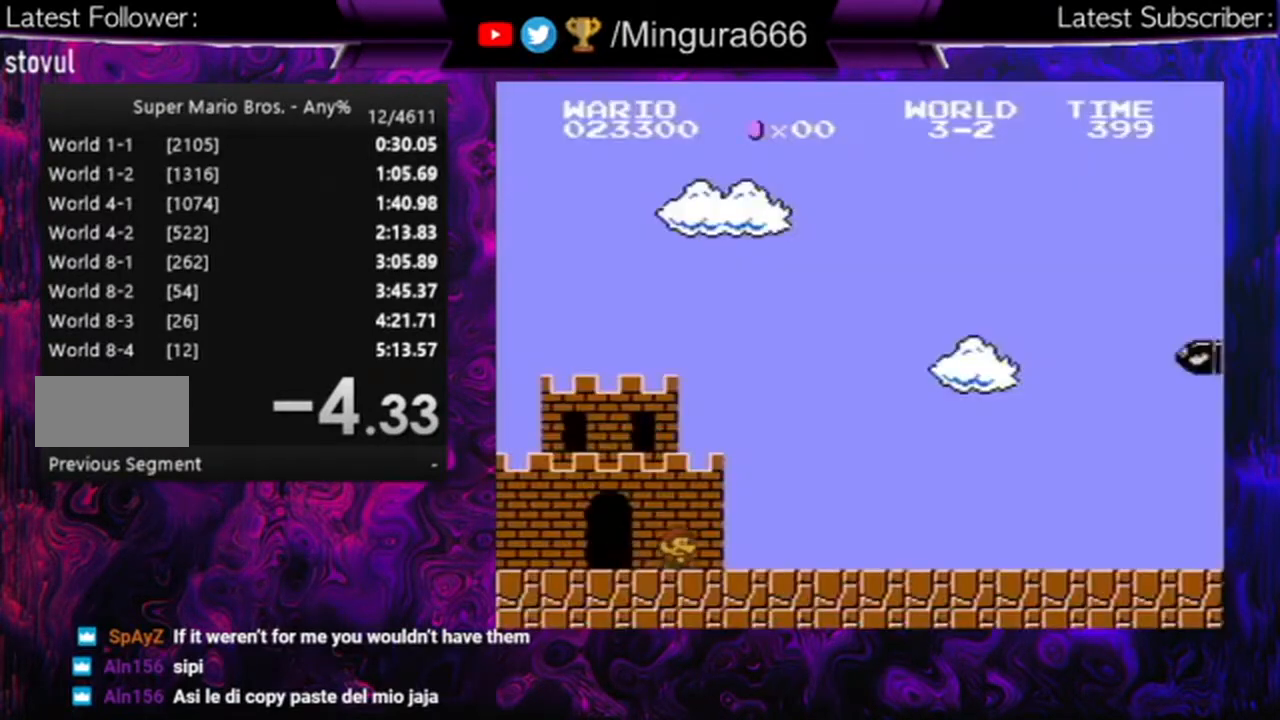
{"buttons": ["B", "DPAD_RIGHT"], "events": []}
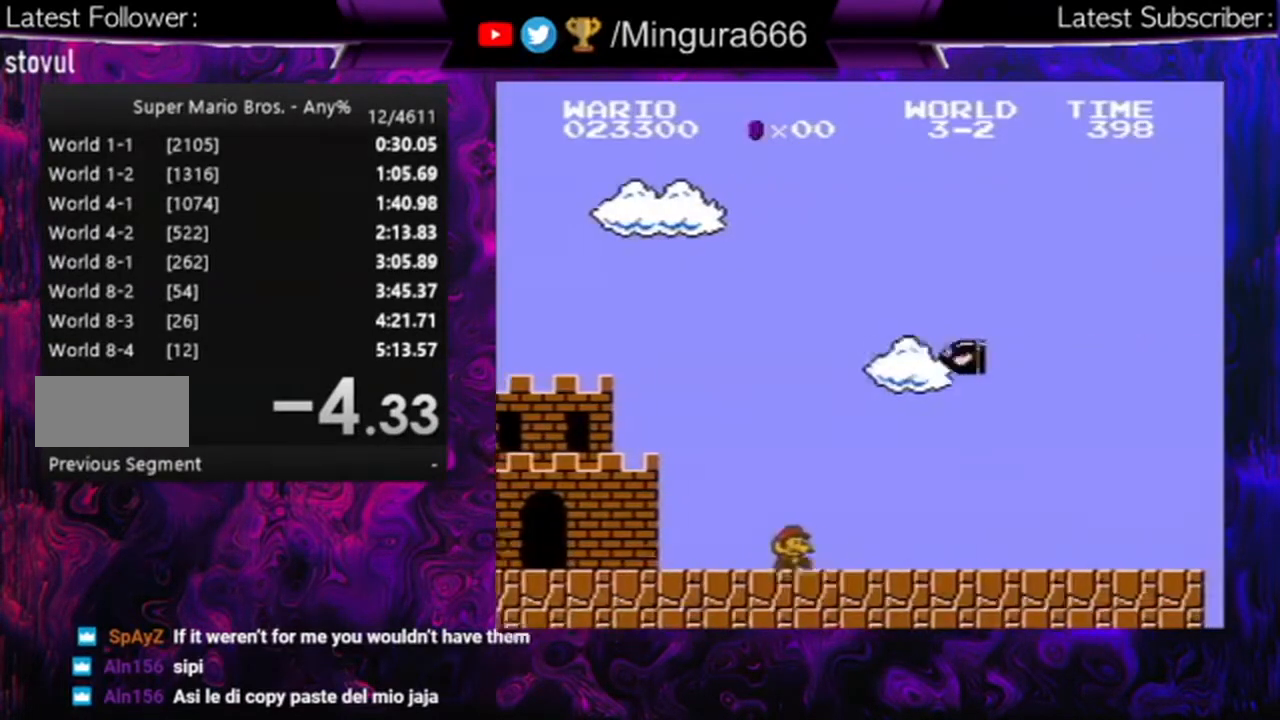
{"buttons": ["B", "DPAD_RIGHT"], "events": []}
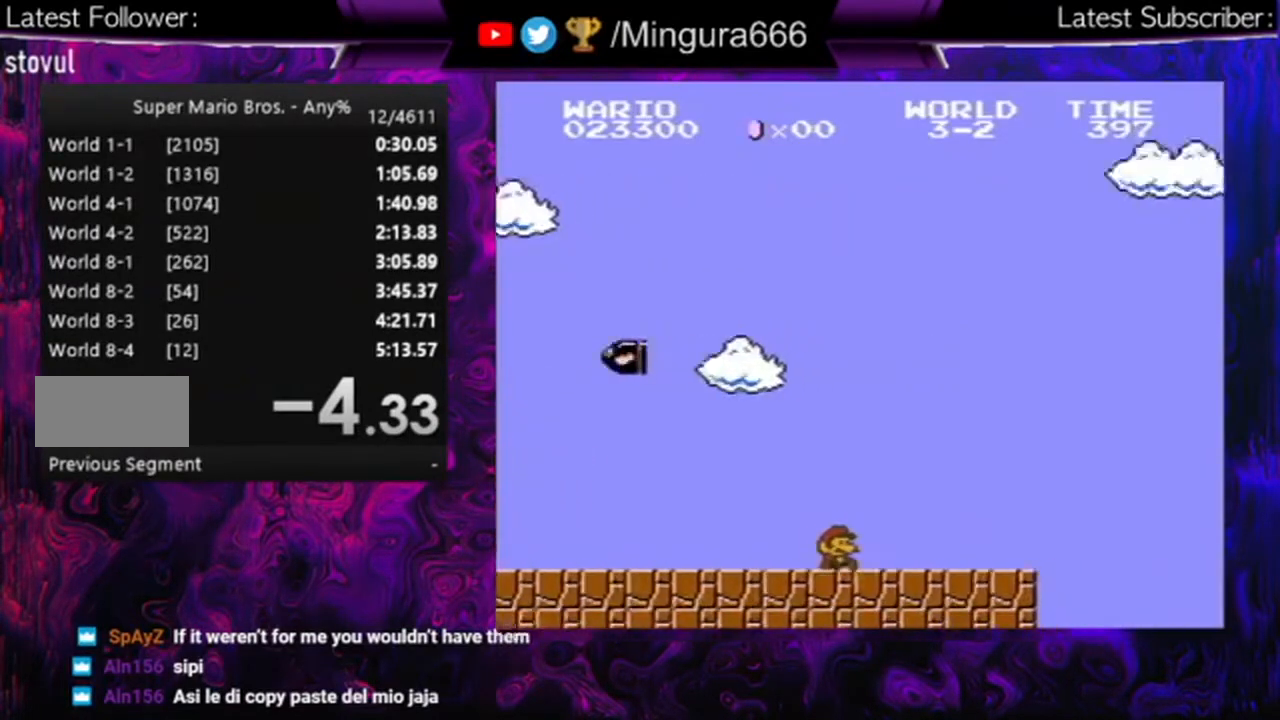
{"buttons": ["A", "B", "DPAD_RIGHT"], "events": [[367, "A", "down"]]}
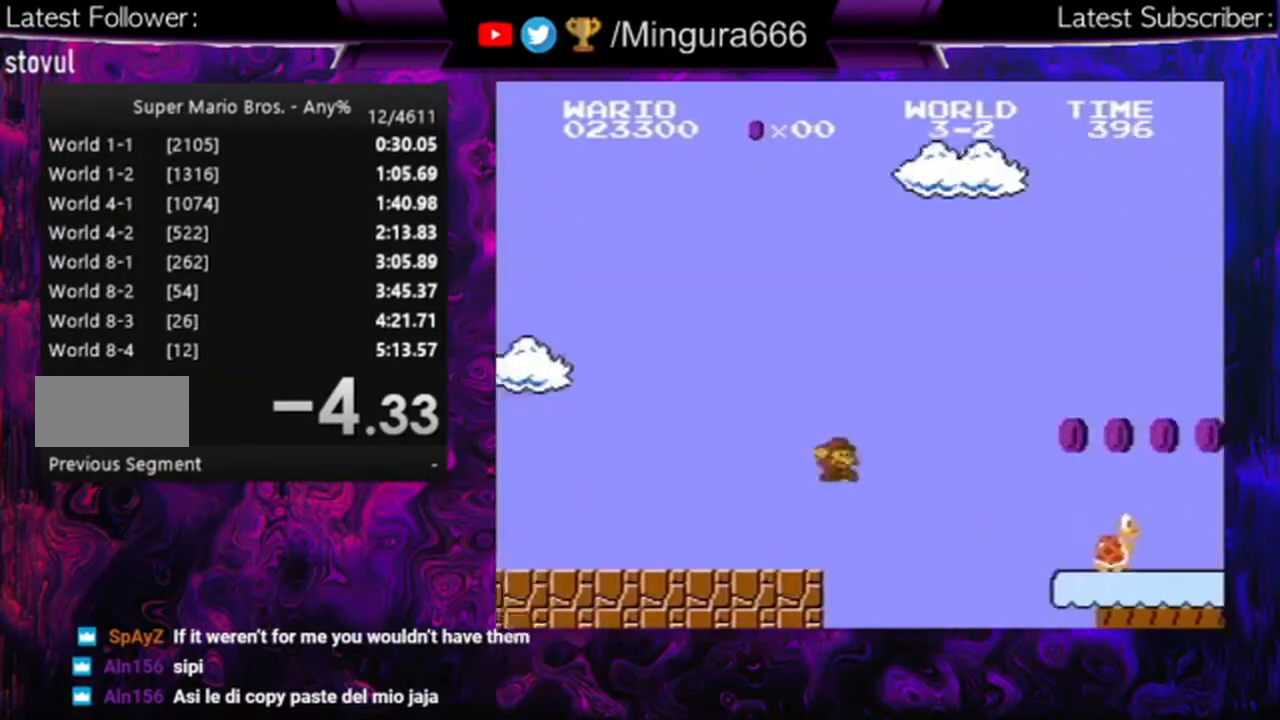
{"buttons": ["A", "B", "DPAD_LEFT"], "events": [[333, "DPAD_RIGHT", "up"], [400, "DPAD_LEFT", "down"]]}
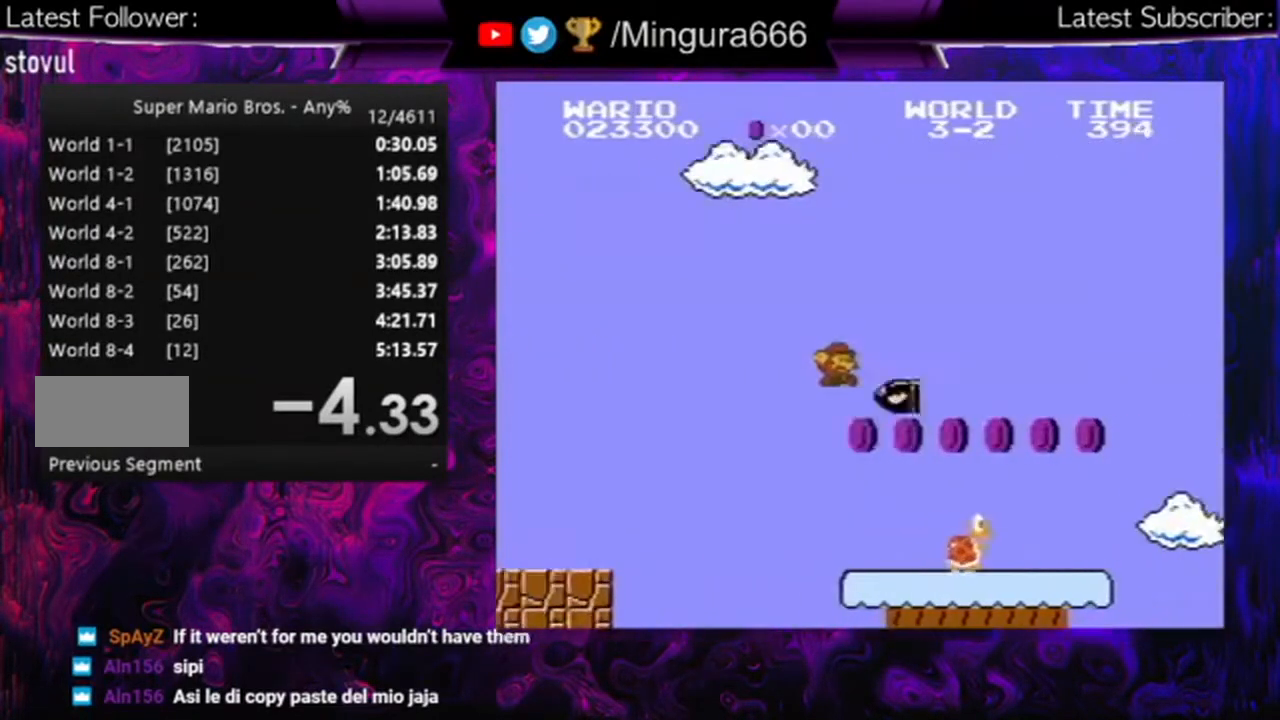
{"buttons": ["B"], "events": [[67, "A", "up"], [433, "DPAD_LEFT", "up"]]}
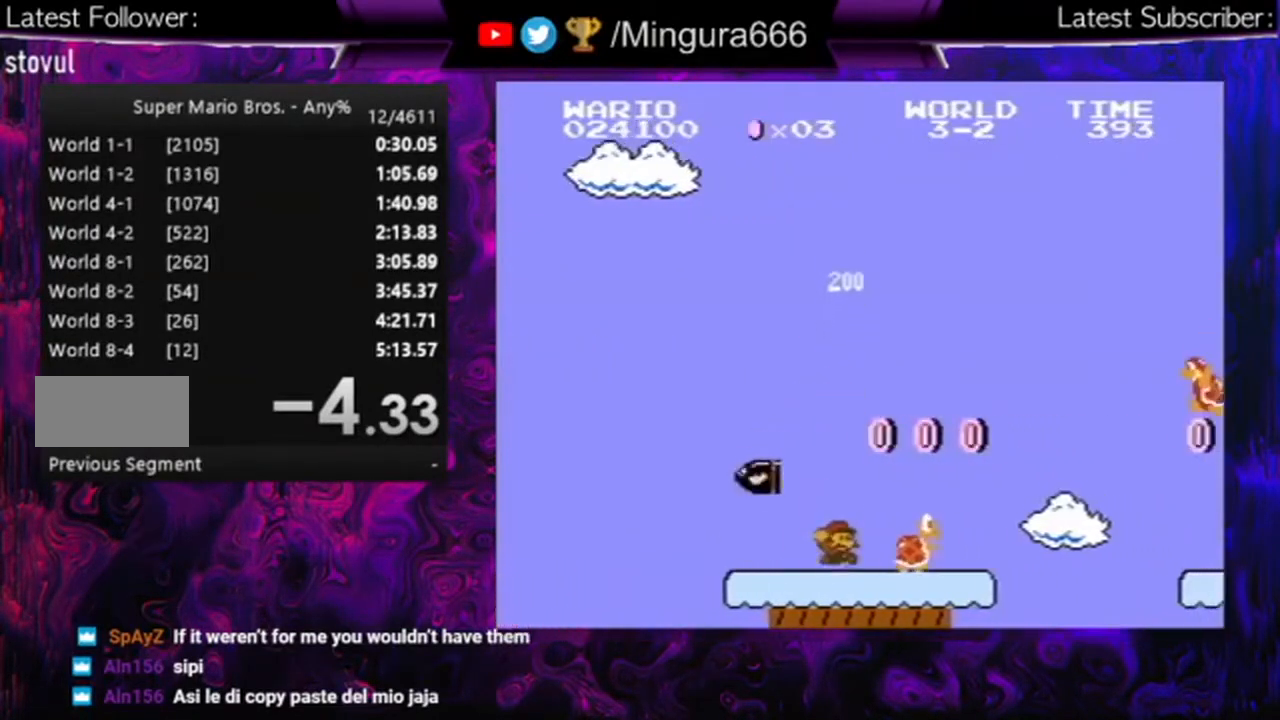
{"buttons": ["B"], "events": []}
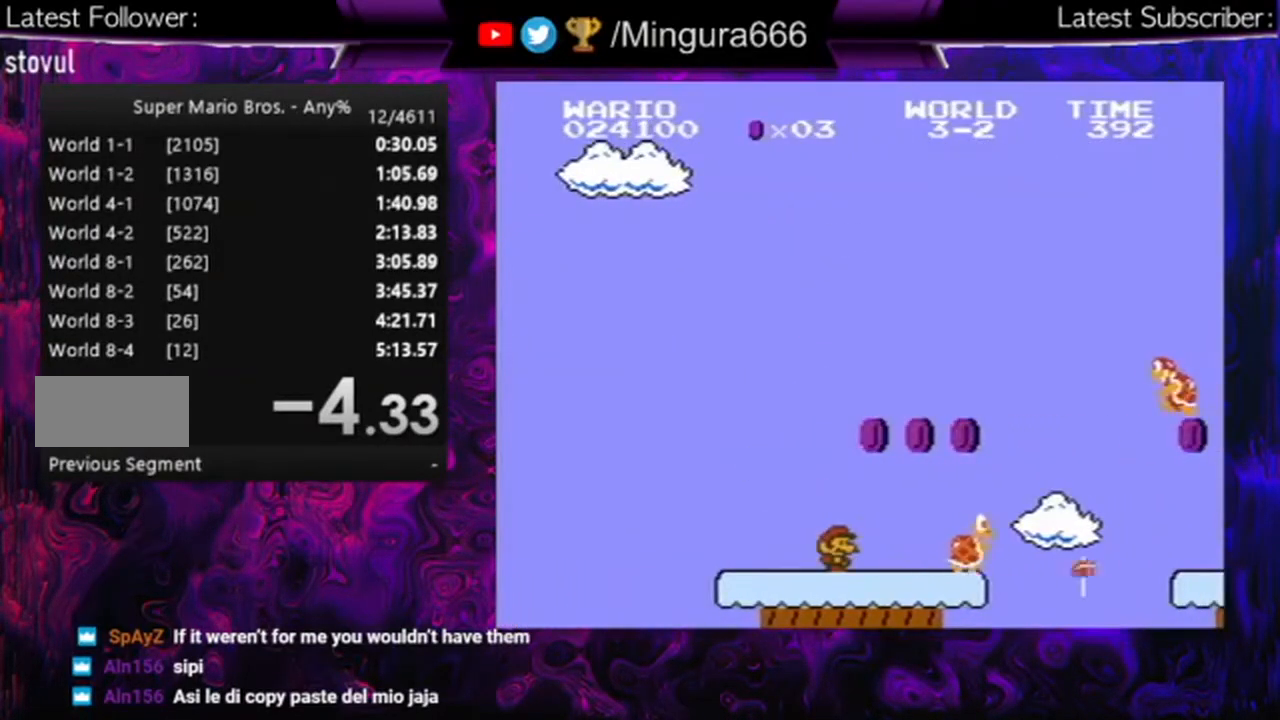
{"buttons": ["B"], "events": []}
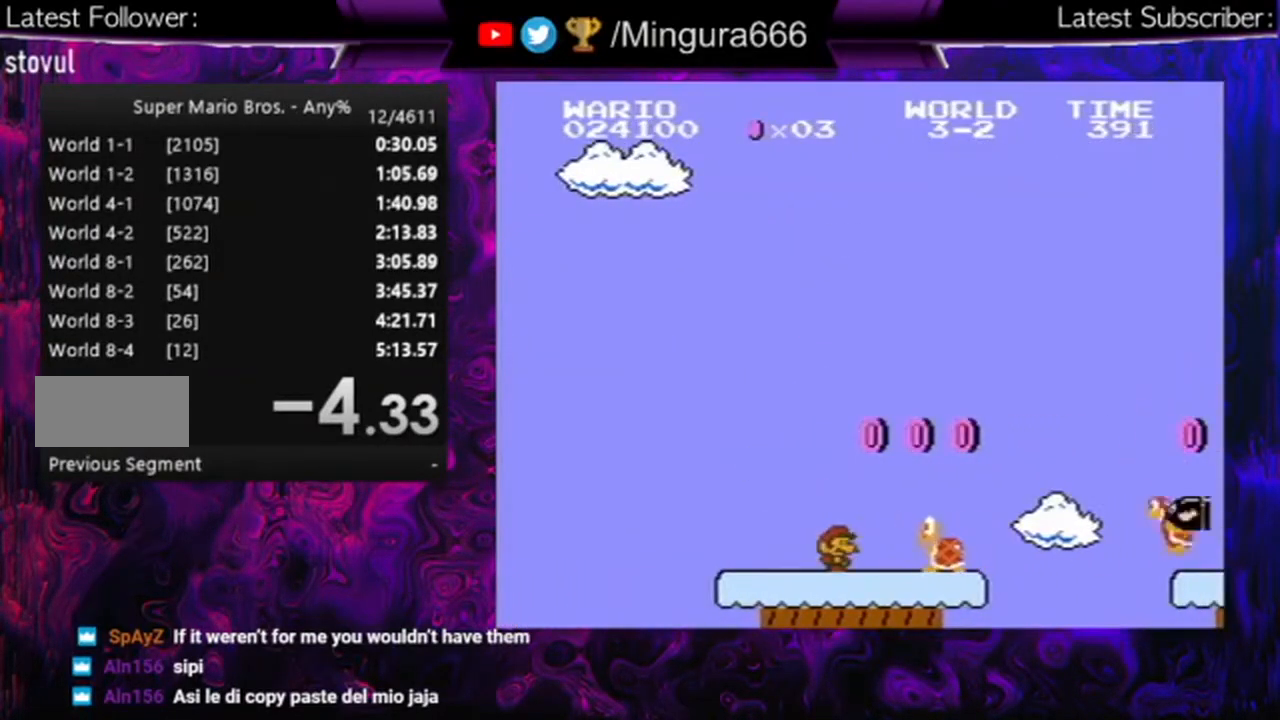
{"buttons": ["B"], "events": [[67, "A", "down"], [433, "A", "up"]]}
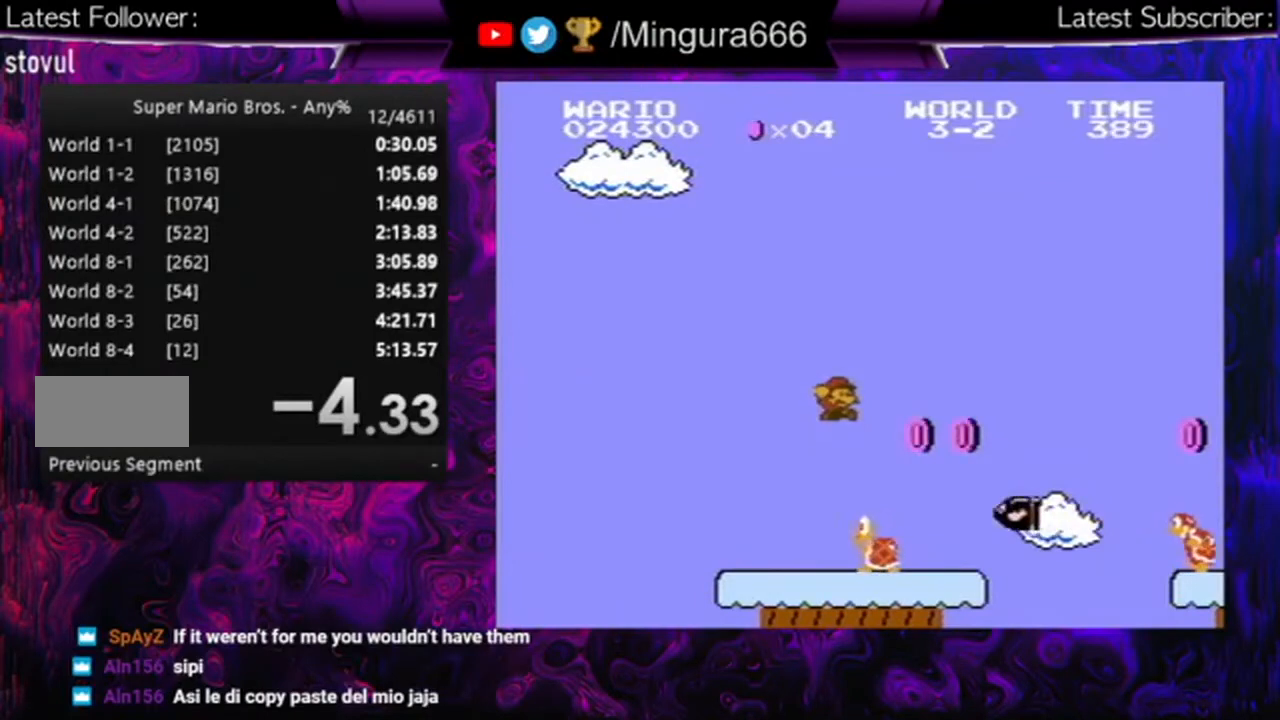
{"buttons": ["B", "DPAD_LEFT"], "events": [[167, "DPAD_LEFT", "down"]]}
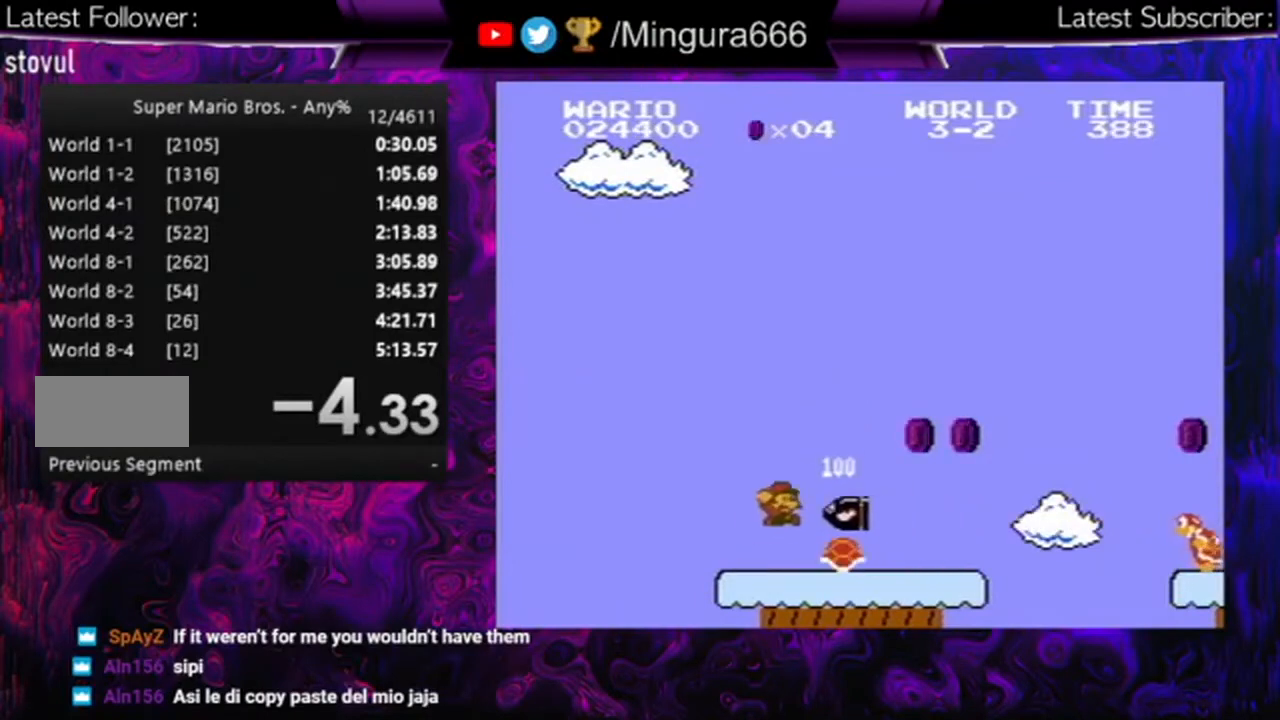
{"buttons": ["B", "DPAD_RIGHT"], "events": [[33, "DPAD_LEFT", "up"], [133, "DPAD_RIGHT", "down"]]}
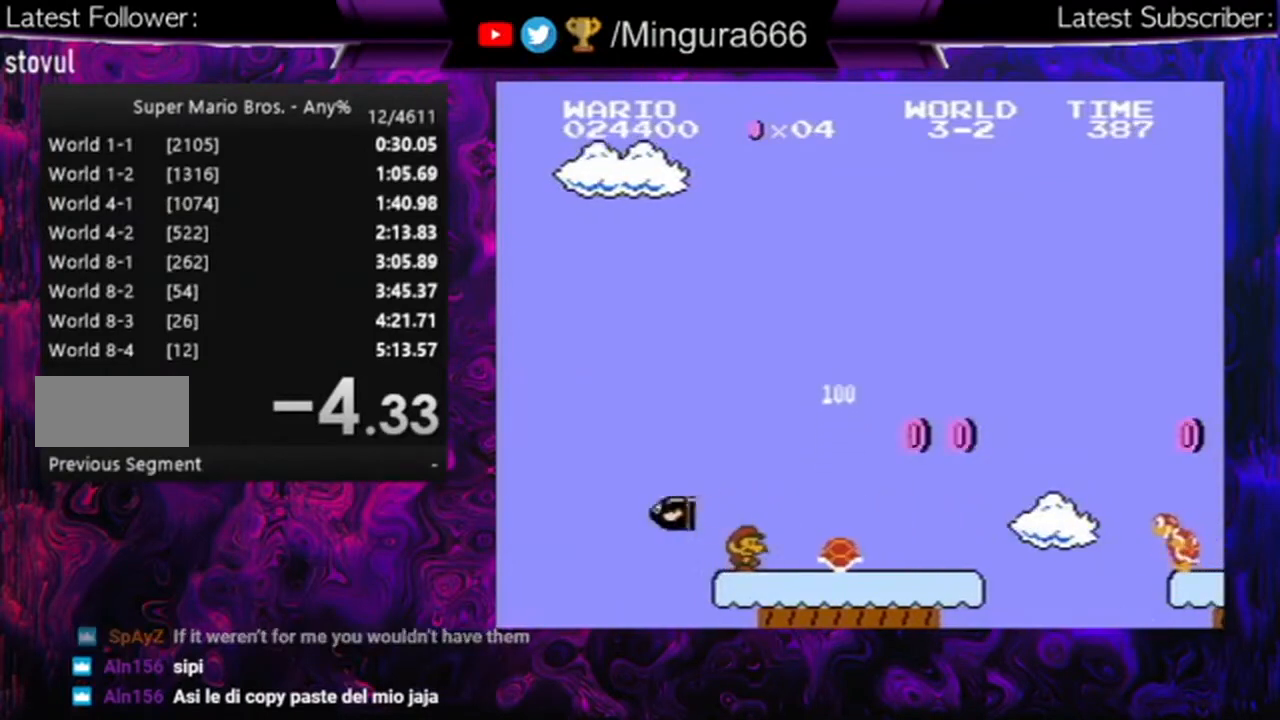
{"buttons": ["B", "DPAD_LEFT"], "events": [[367, "DPAD_RIGHT", "up"], [433, "DPAD_LEFT", "down"]]}
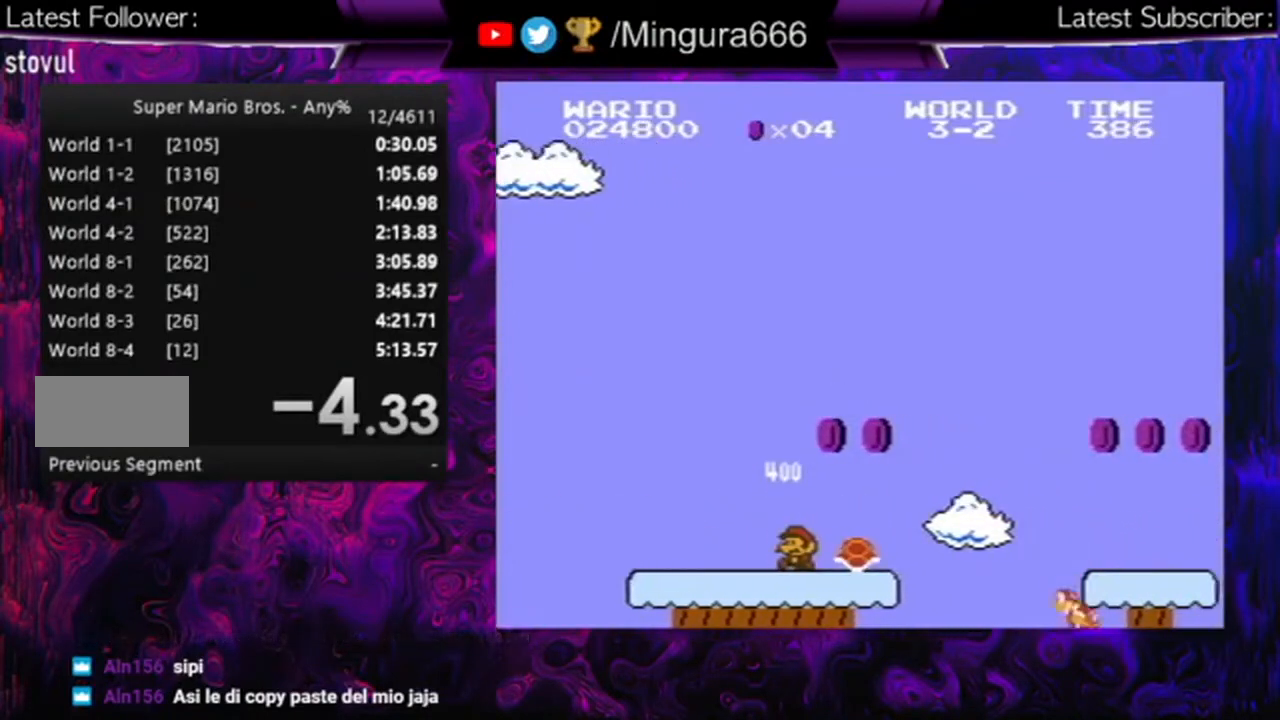
{"buttons": ["A", "B"], "events": [[67, "DPAD_LEFT", "up"], [433, "A", "down"]]}
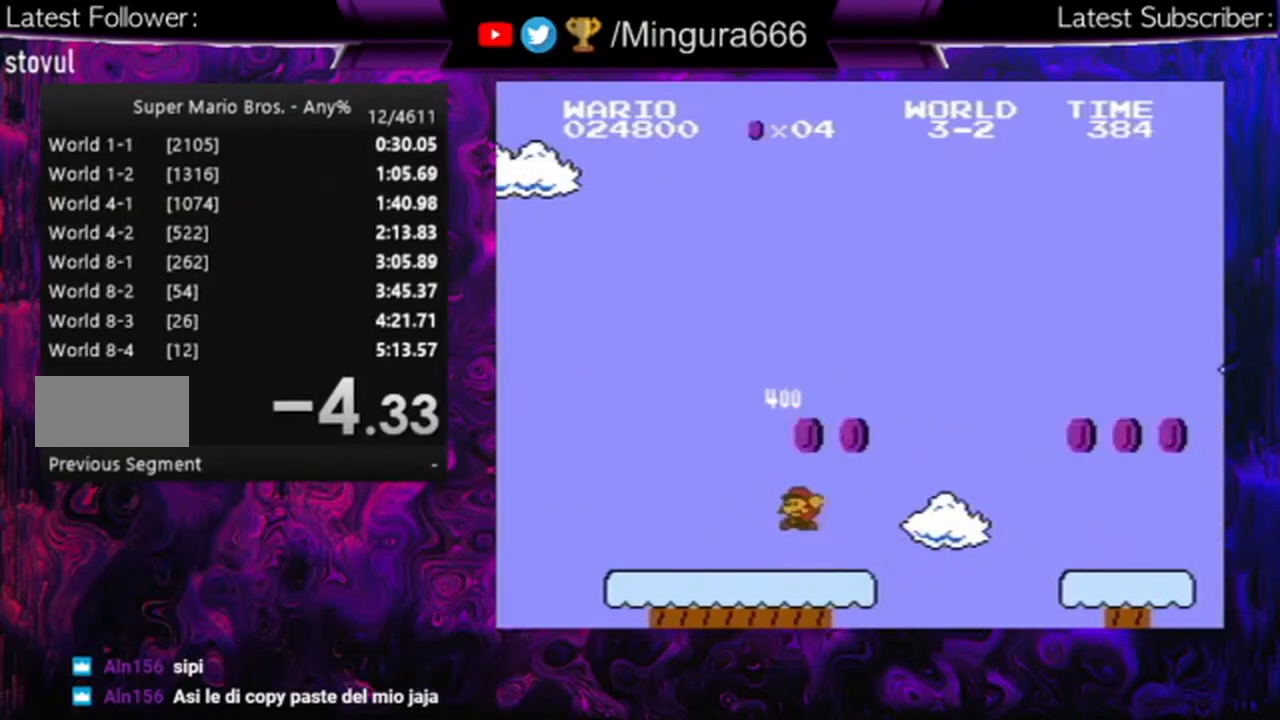
{"buttons": ["B", "DPAD_LEFT"], "events": [[100, "DPAD_RIGHT", "down"], [233, "DPAD_RIGHT", "up"], [300, "A", "up"], [433, "DPAD_LEFT", "down"]]}
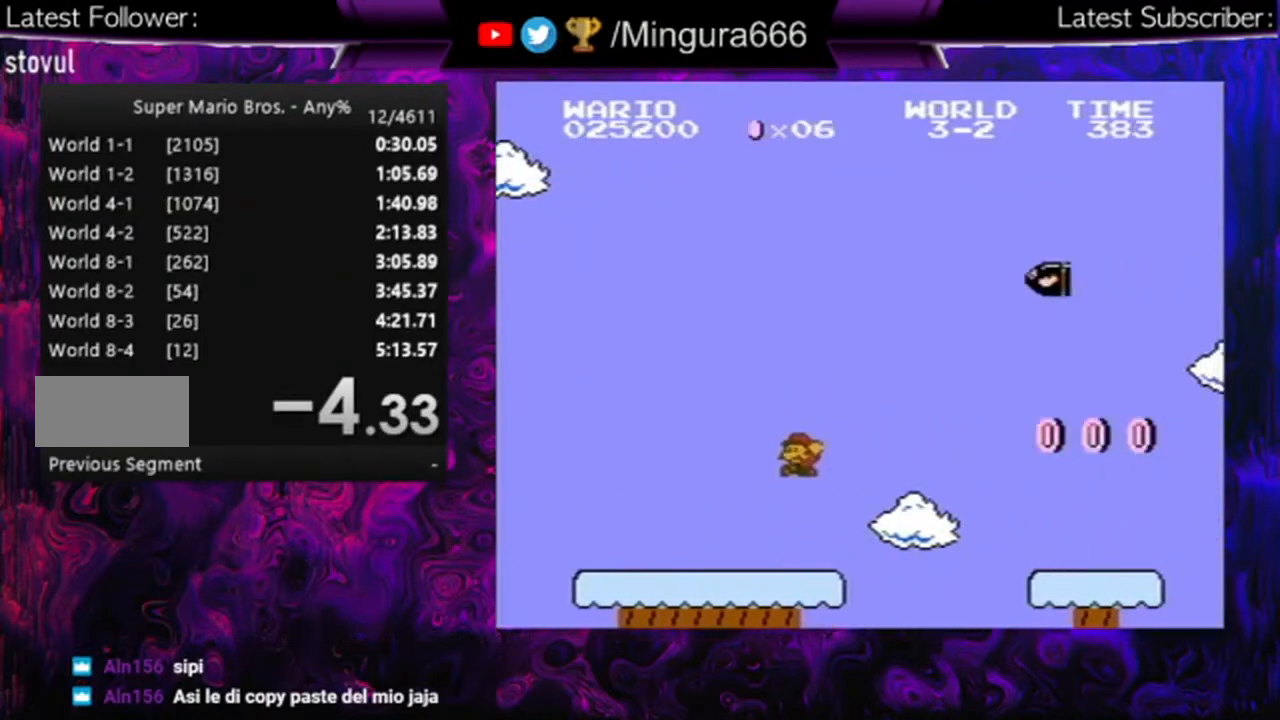
{"buttons": ["B", "DPAD_RIGHT"], "events": [[333, "DPAD_LEFT", "up"], [467, "DPAD_RIGHT", "down"]]}
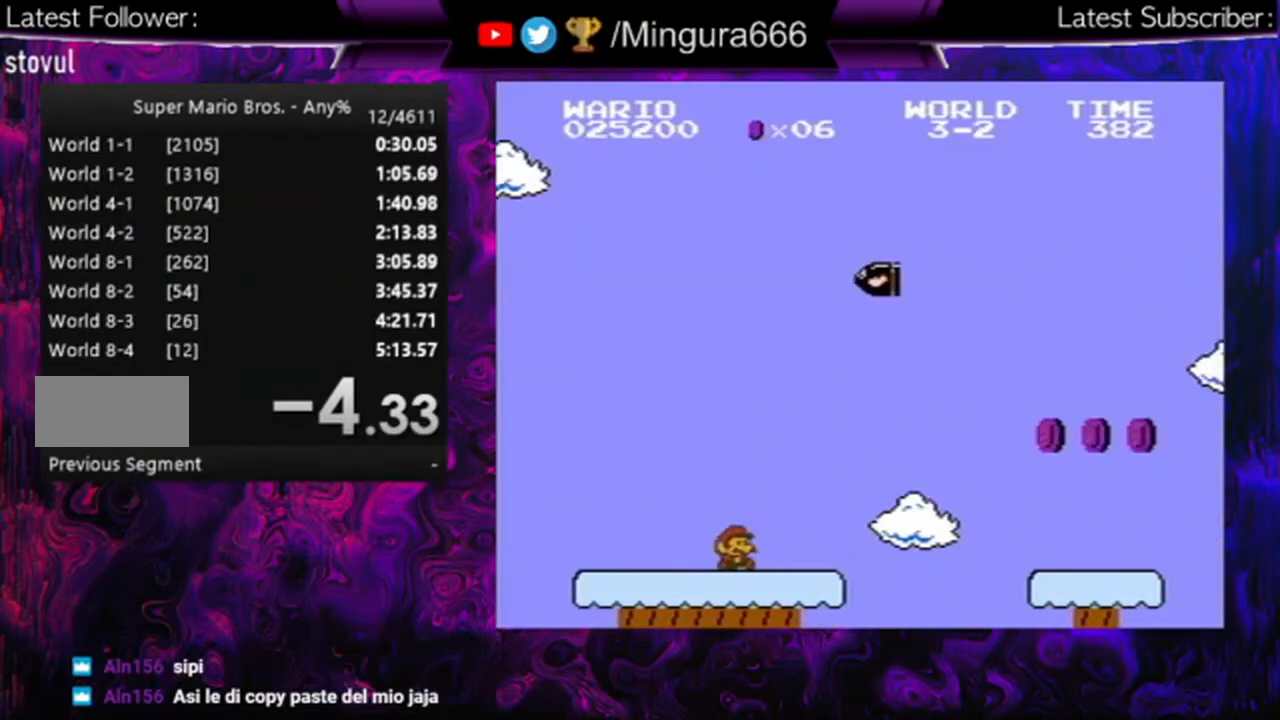
{"buttons": ["B", "DPAD_RIGHT"], "events": []}
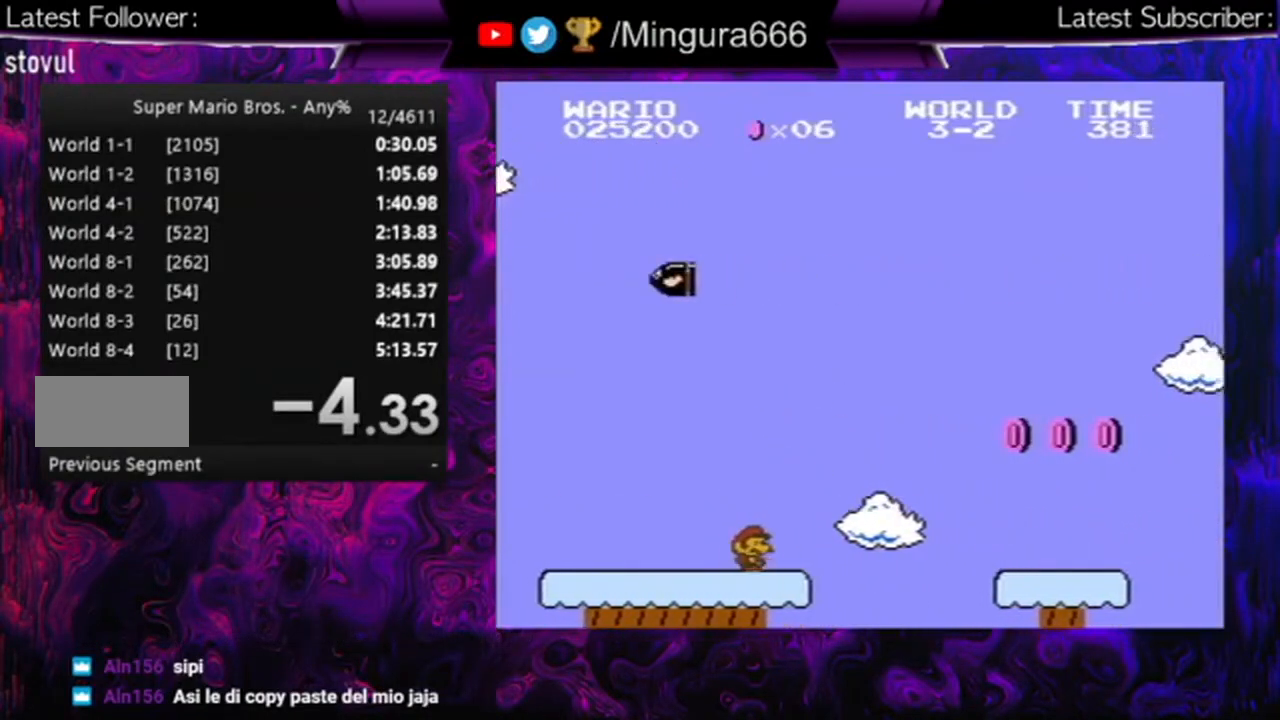
{"buttons": ["A", "B"], "events": [[100, "A", "down"], [467, "DPAD_RIGHT", "up"]]}
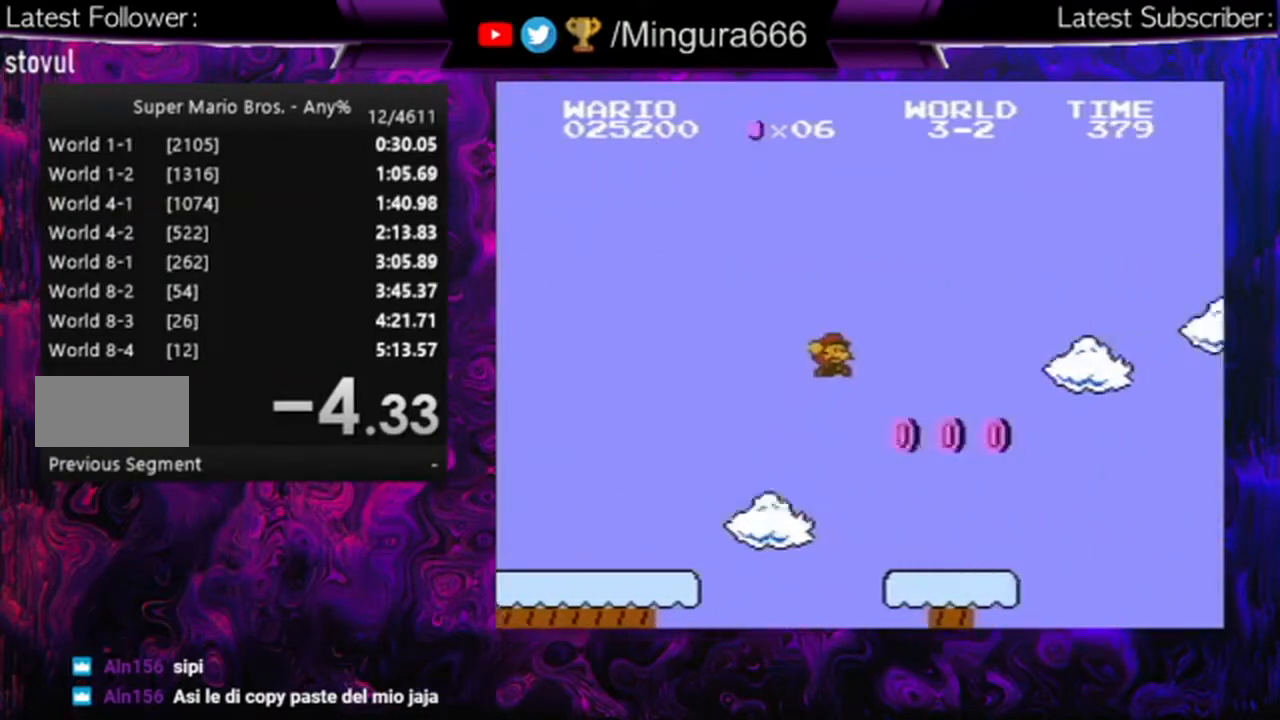
{"buttons": ["B", "DPAD_LEFT"], "events": [[100, "A", "up"], [167, "DPAD_LEFT", "down"]]}
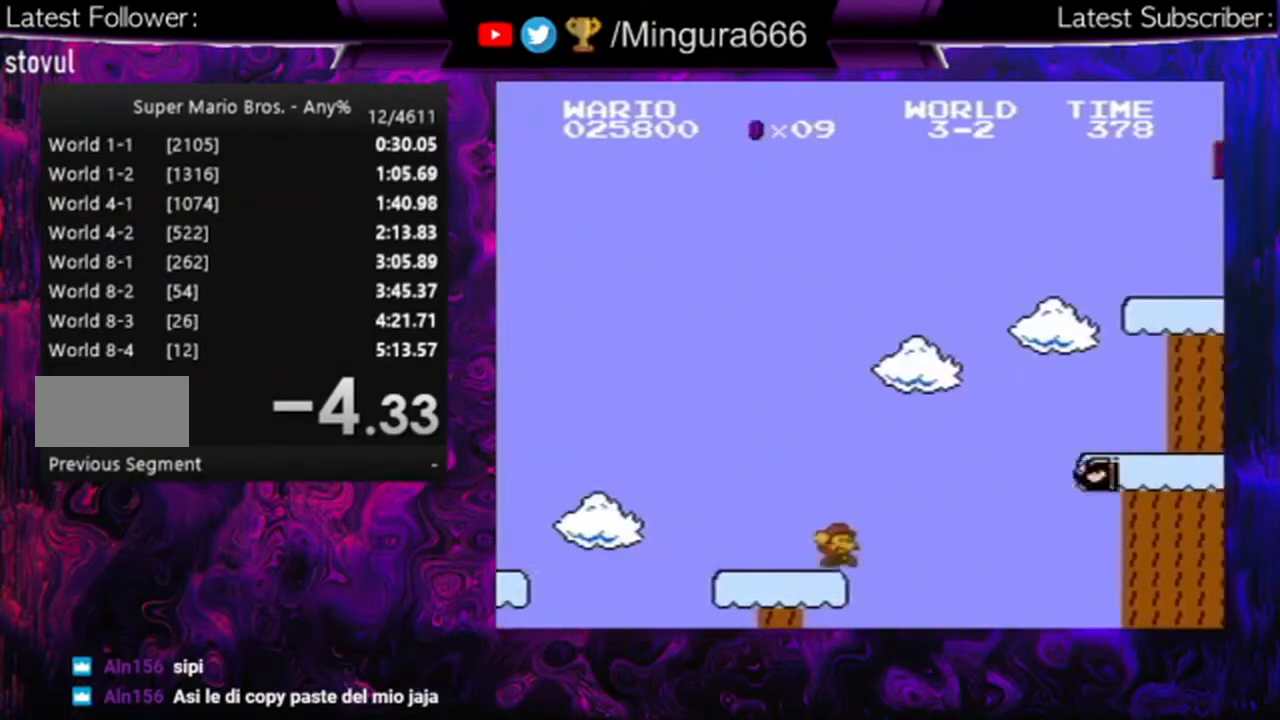
{"buttons": ["B", "DPAD_LEFT"], "events": [[67, "A", "down"], [433, "A", "up"]]}
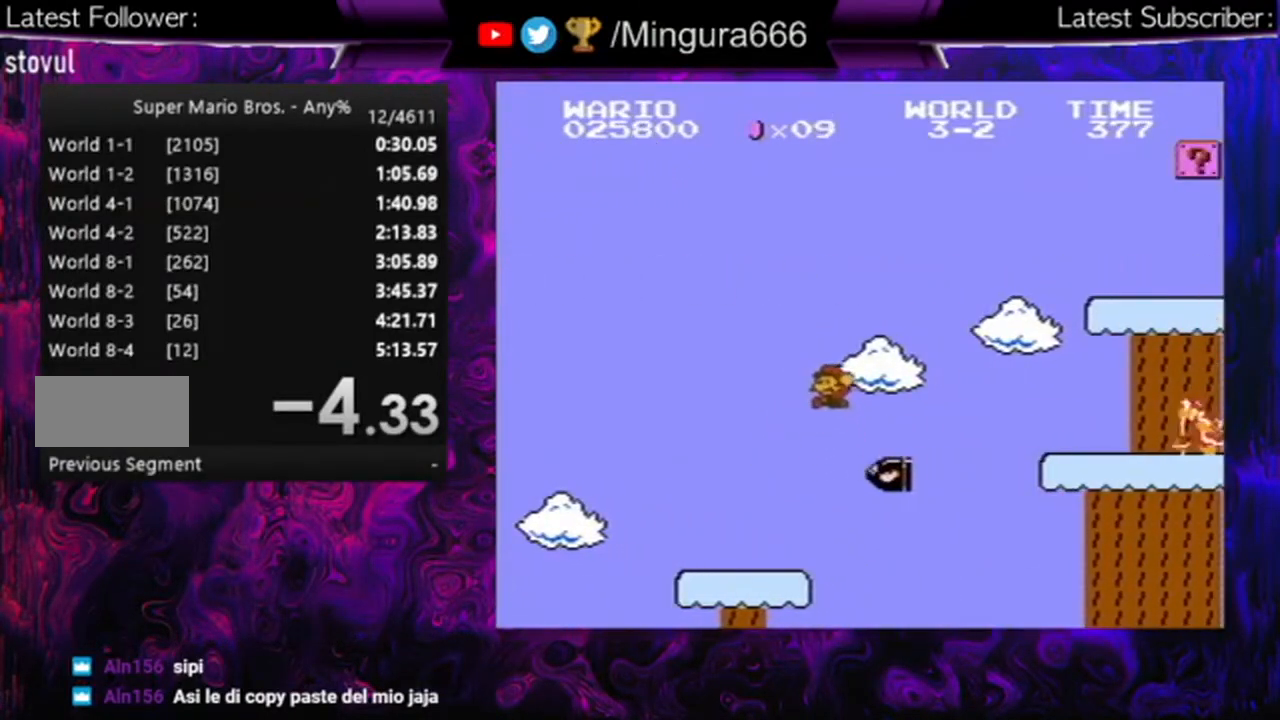
{"buttons": ["B"], "events": [[200, "DPAD_LEFT", "up"]]}